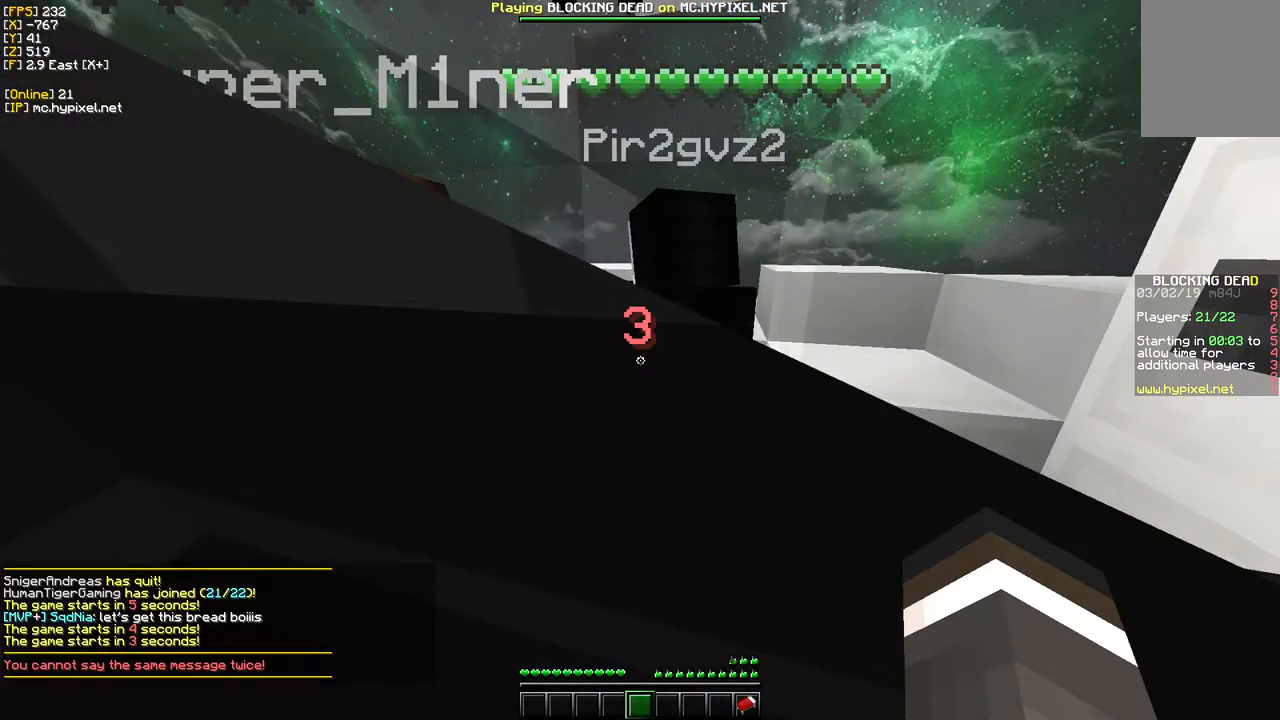
Gameplay with keyboard and mouse; each line is a JSON object with the keys and mouse buttons held at the frame after it. "events" lists presses ("down") and releases ("up") of "a", "d", "s", "w", "mouse_left" and "mouse_right" between this image and that frame as [ms after this image, input, new state], when the widget could be followed in between. "mouse_left", "mouse_right" = the "left", "right" buttons of the "mouse" list. No other keys are recorded. Fast repeated clicks can show as one long hold. Mouse movement is not recorded.
{"keys": ["w"], "mouse": [], "events": [[400, "w", "down"]]}
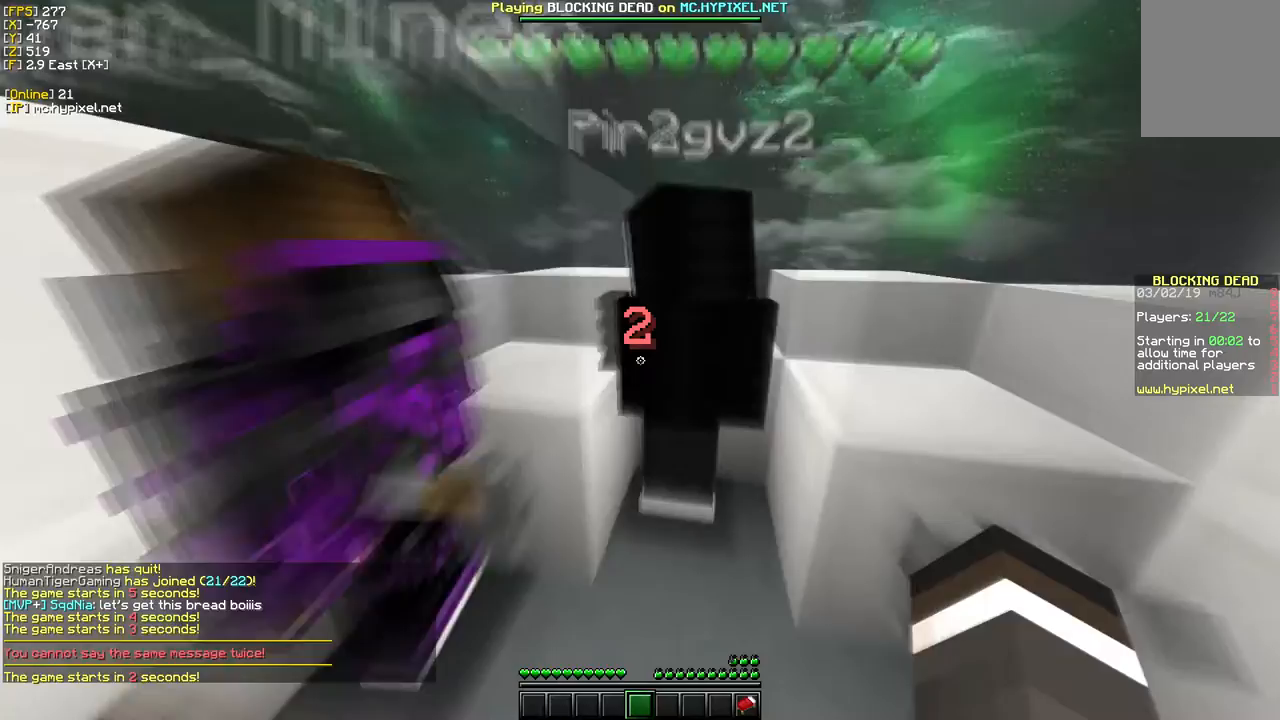
{"keys": ["d"], "mouse": [], "events": [[250, "w", "up"], [350, "d", "down"]]}
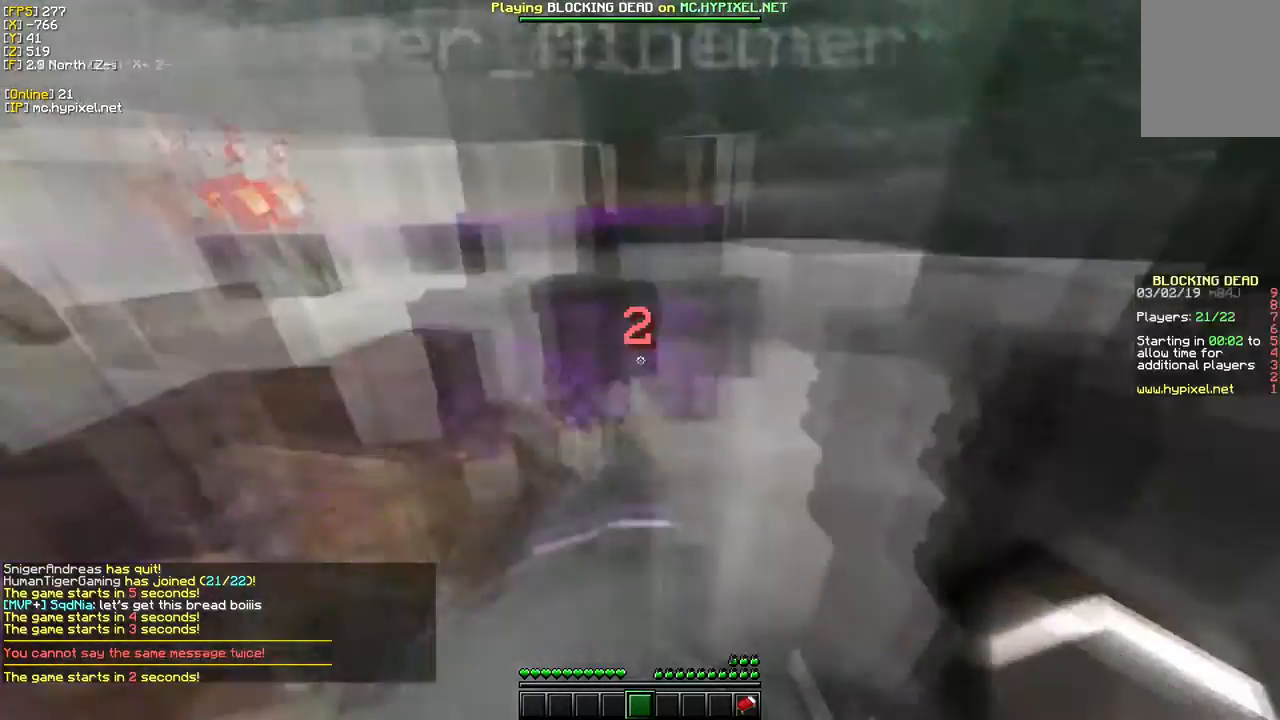
{"keys": ["a", "d"], "mouse": [], "events": [[33, "d", "up"], [233, "a", "down"], [283, "d", "down"]]}
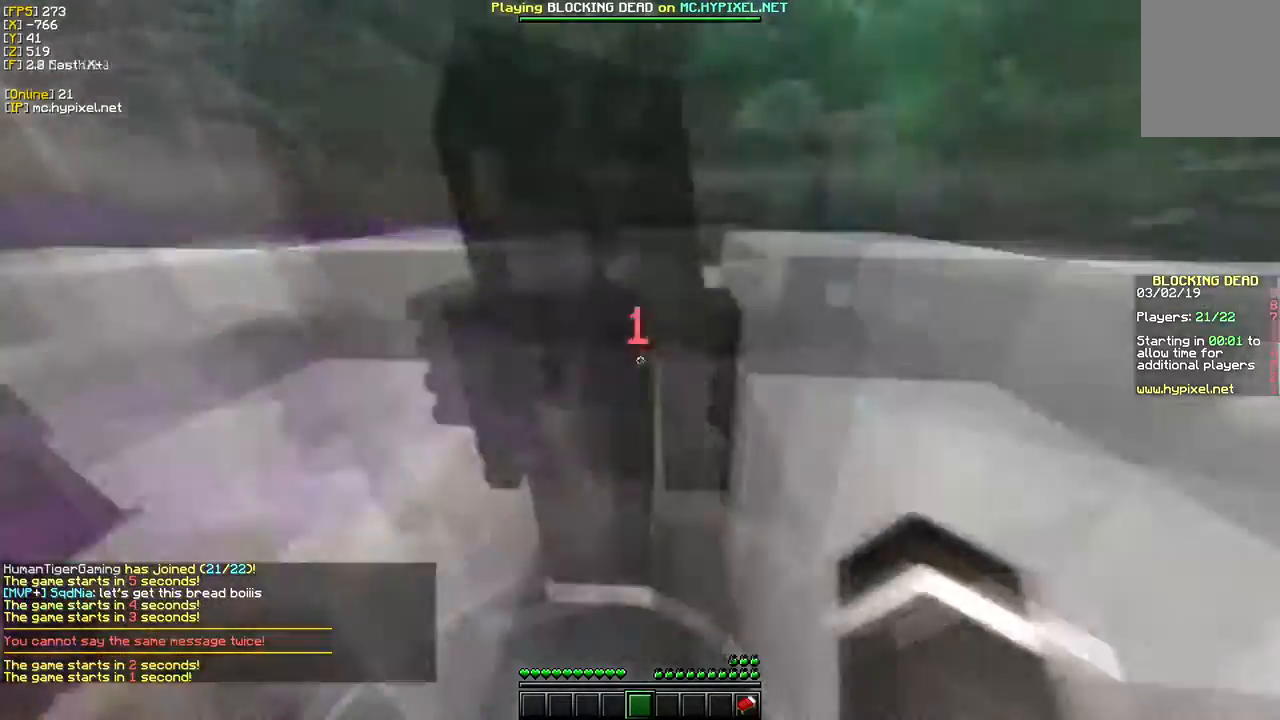
{"keys": ["w"], "mouse": [], "events": [[100, "a", "up"], [167, "d", "up"], [217, "d", "down"], [317, "w", "down"], [433, "d", "up"]]}
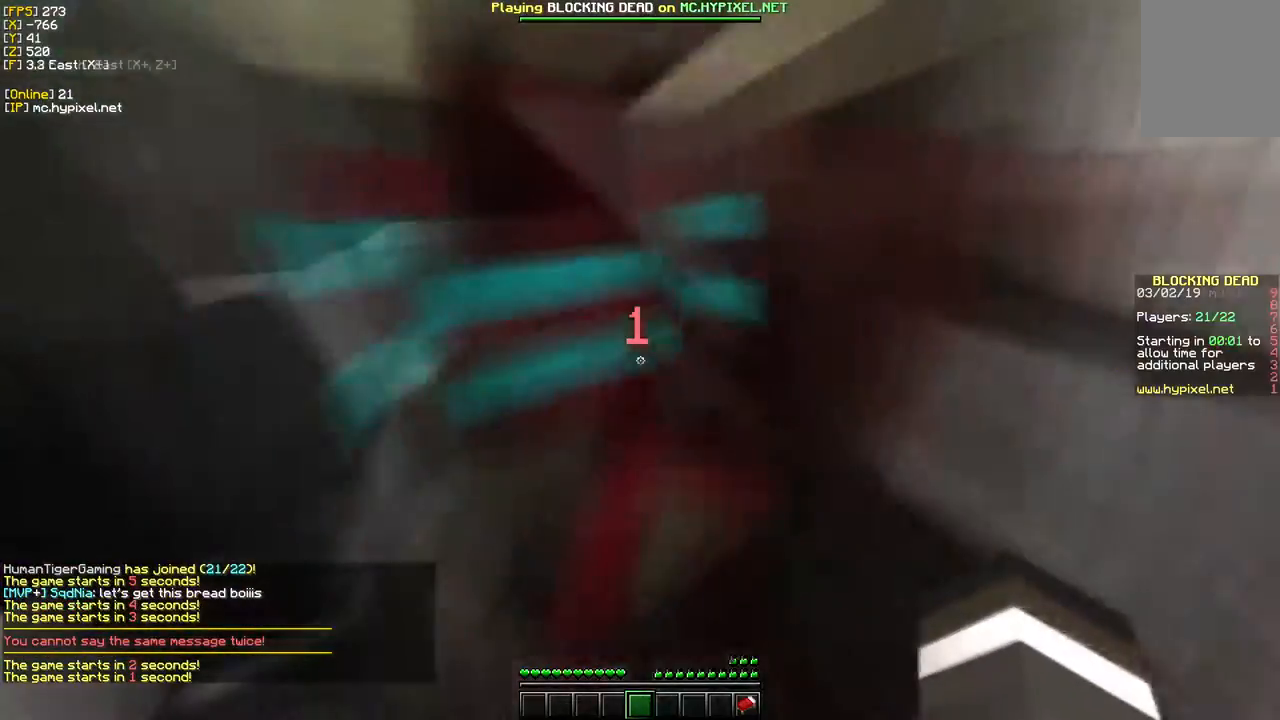
{"keys": ["s"], "mouse": [], "events": [[17, "d", "down"], [167, "w", "up"], [200, "d", "up"], [350, "s", "down"]]}
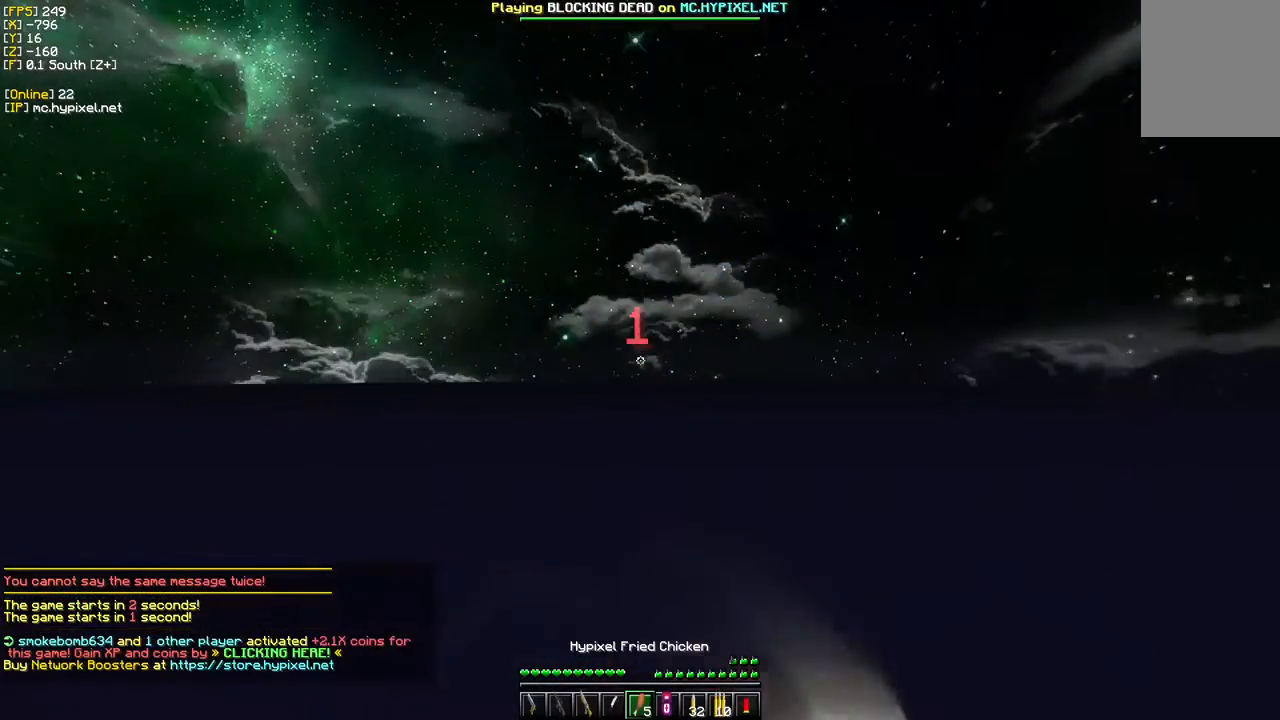
{"keys": [], "mouse": [], "events": [[33, "s", "up"]]}
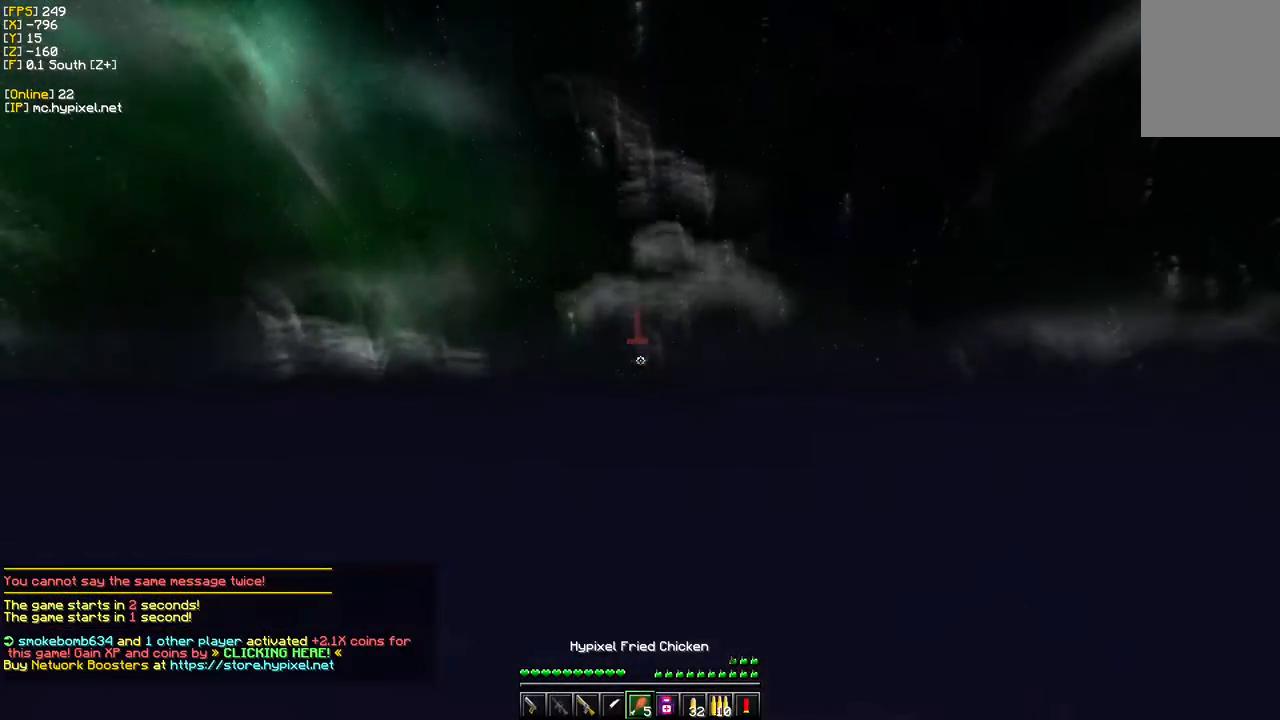
{"keys": [], "mouse": [], "events": []}
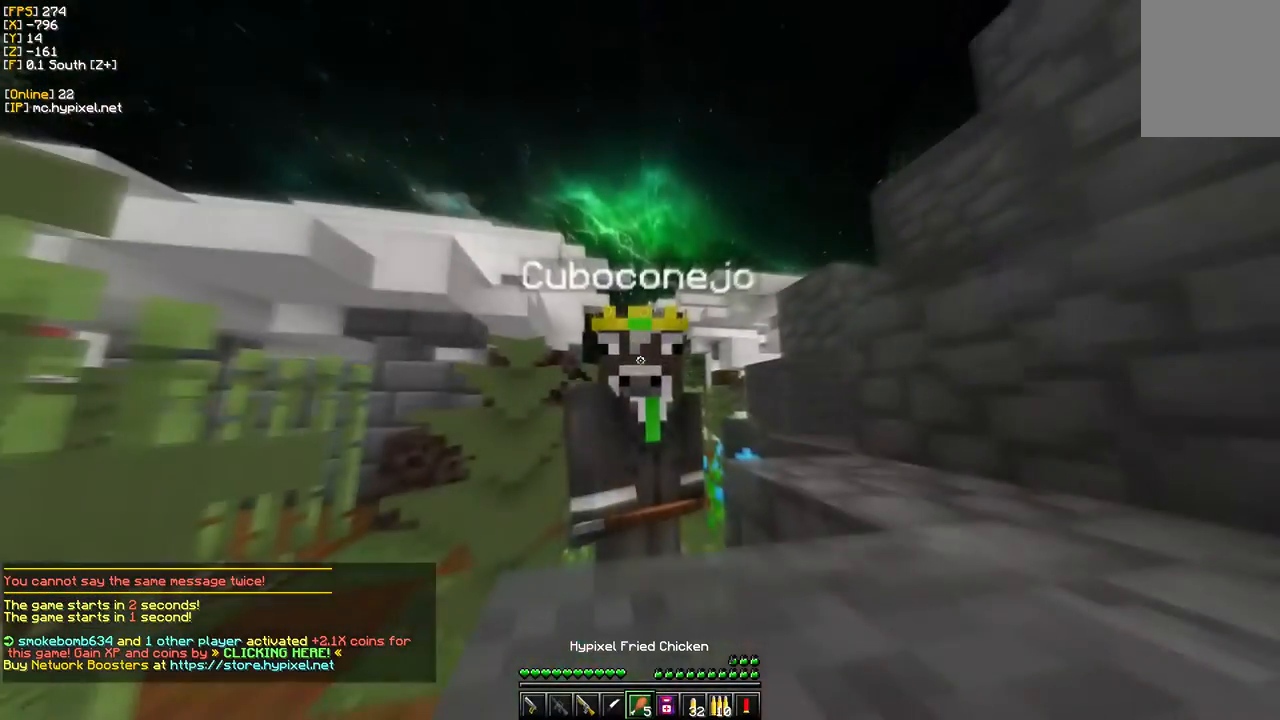
{"keys": [], "mouse": [], "events": []}
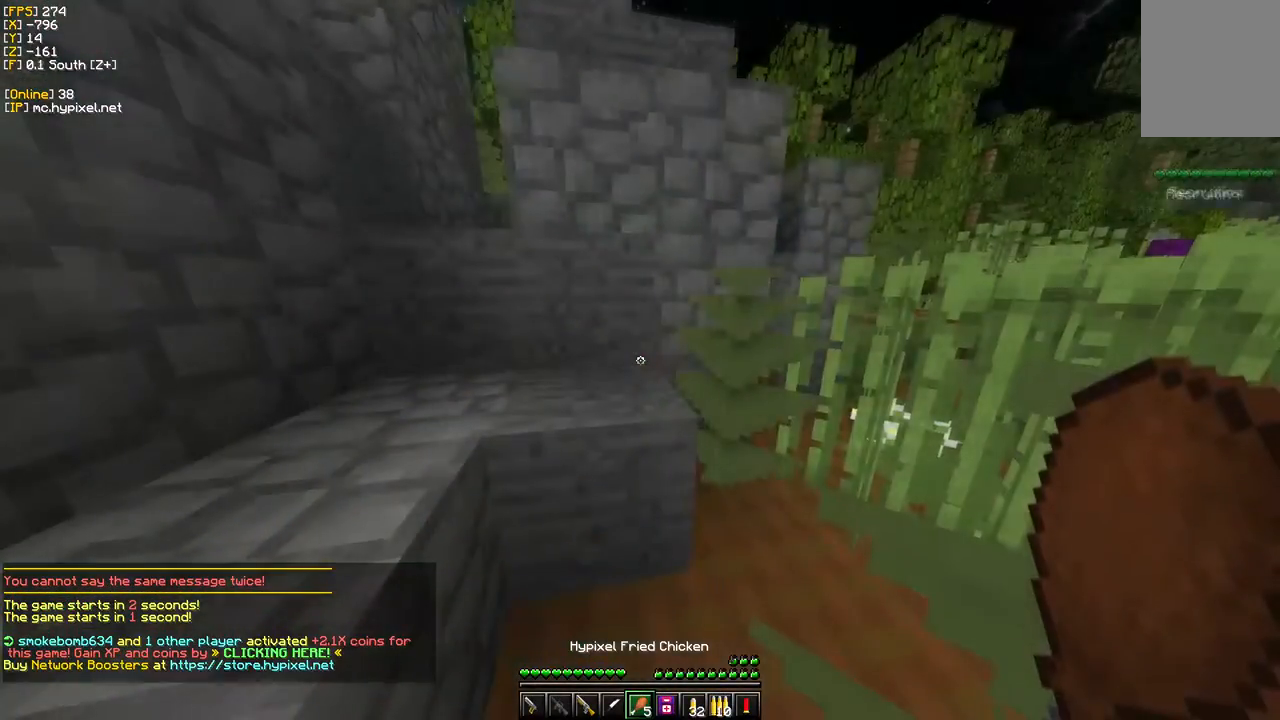
{"keys": [], "mouse": [], "events": [[200, "w", "down"], [450, "w", "up"]]}
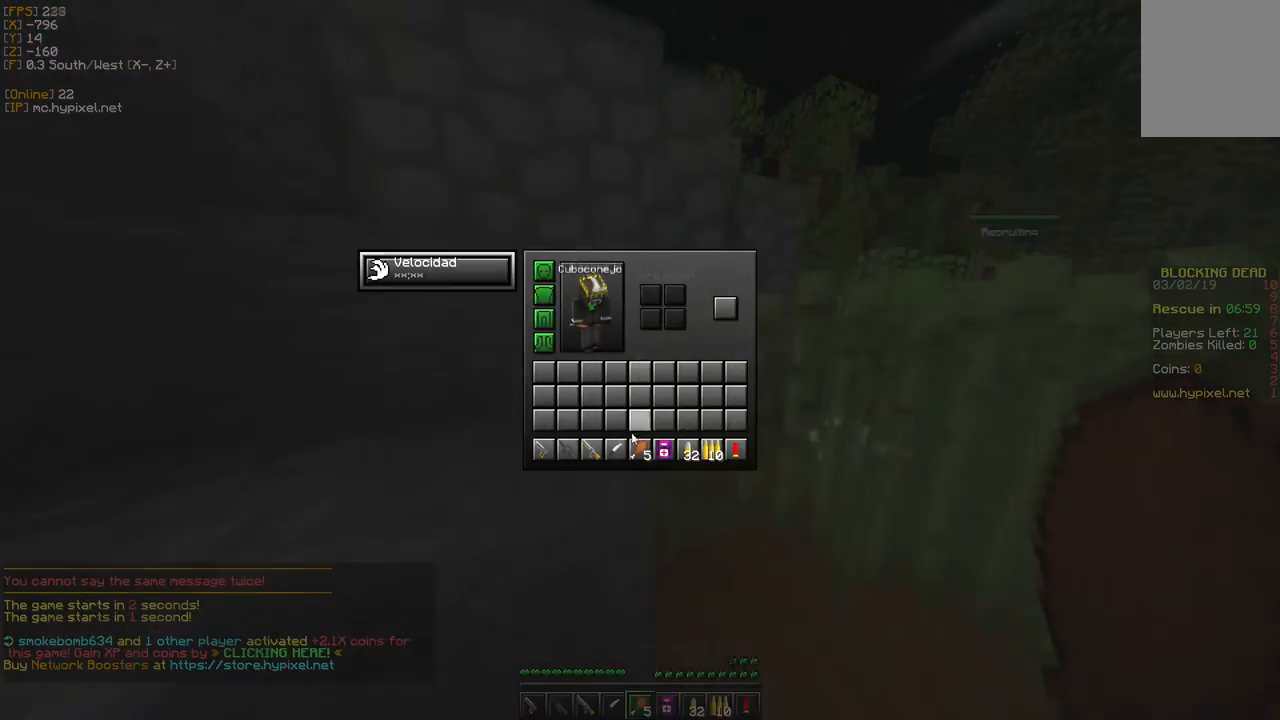
{"keys": [], "mouse": [], "events": []}
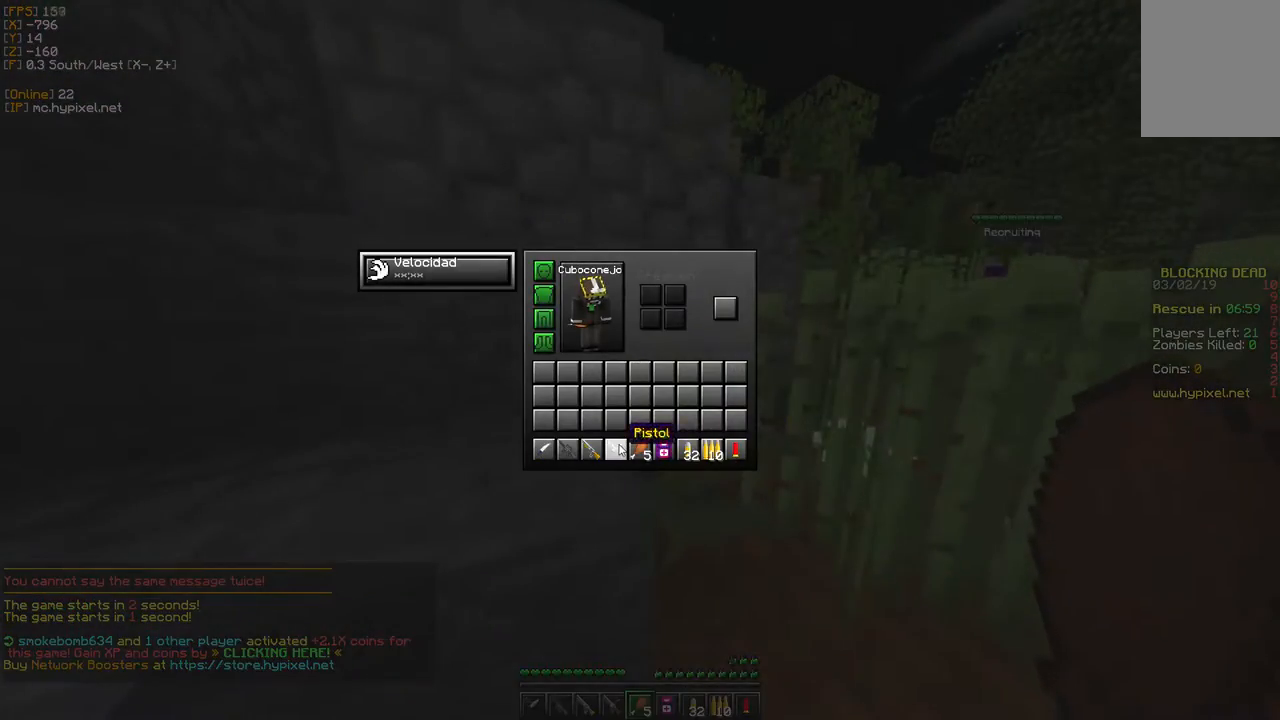
{"keys": [], "mouse": [], "events": []}
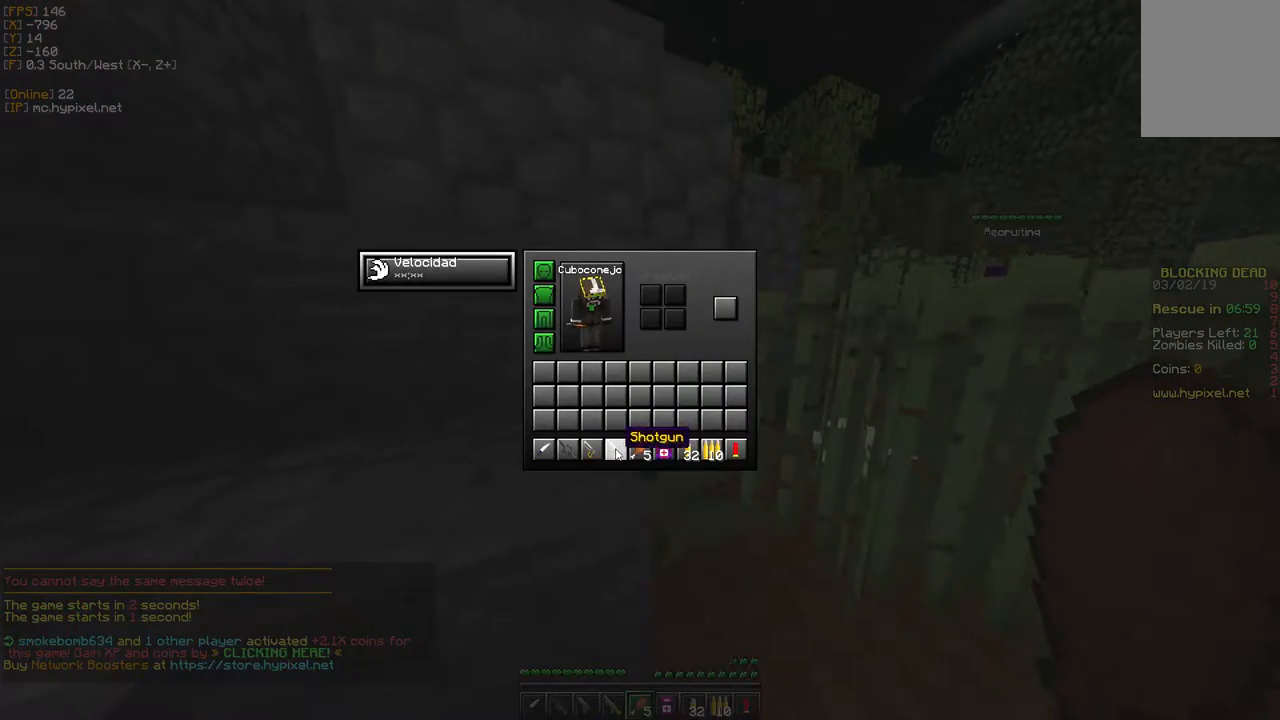
{"keys": [], "mouse": [], "events": []}
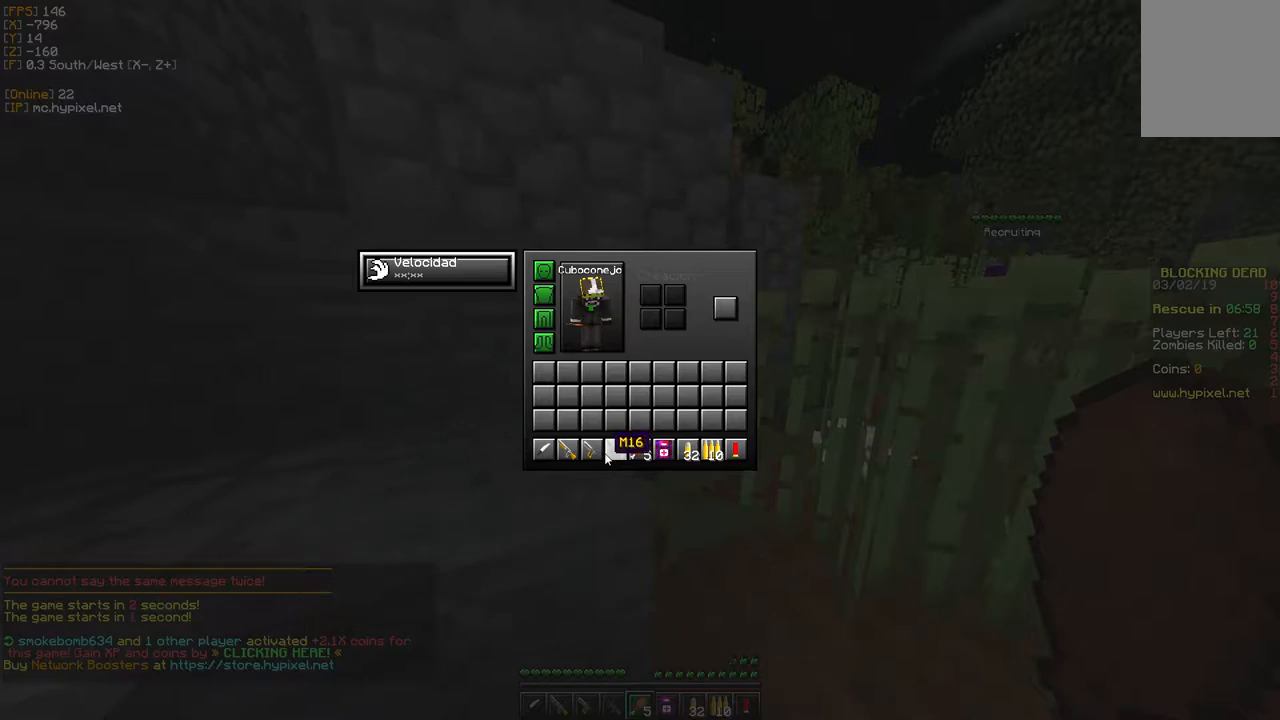
{"keys": [], "mouse": []}
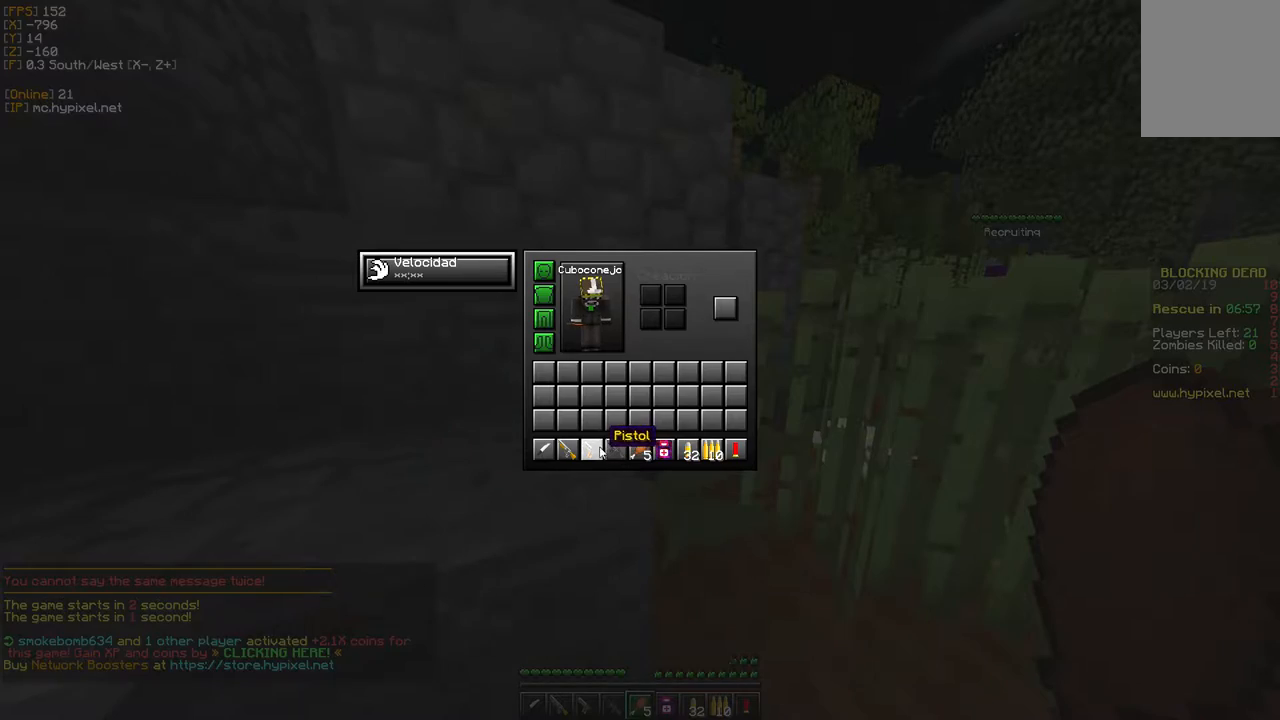
{"keys": [], "mouse": [], "events": []}
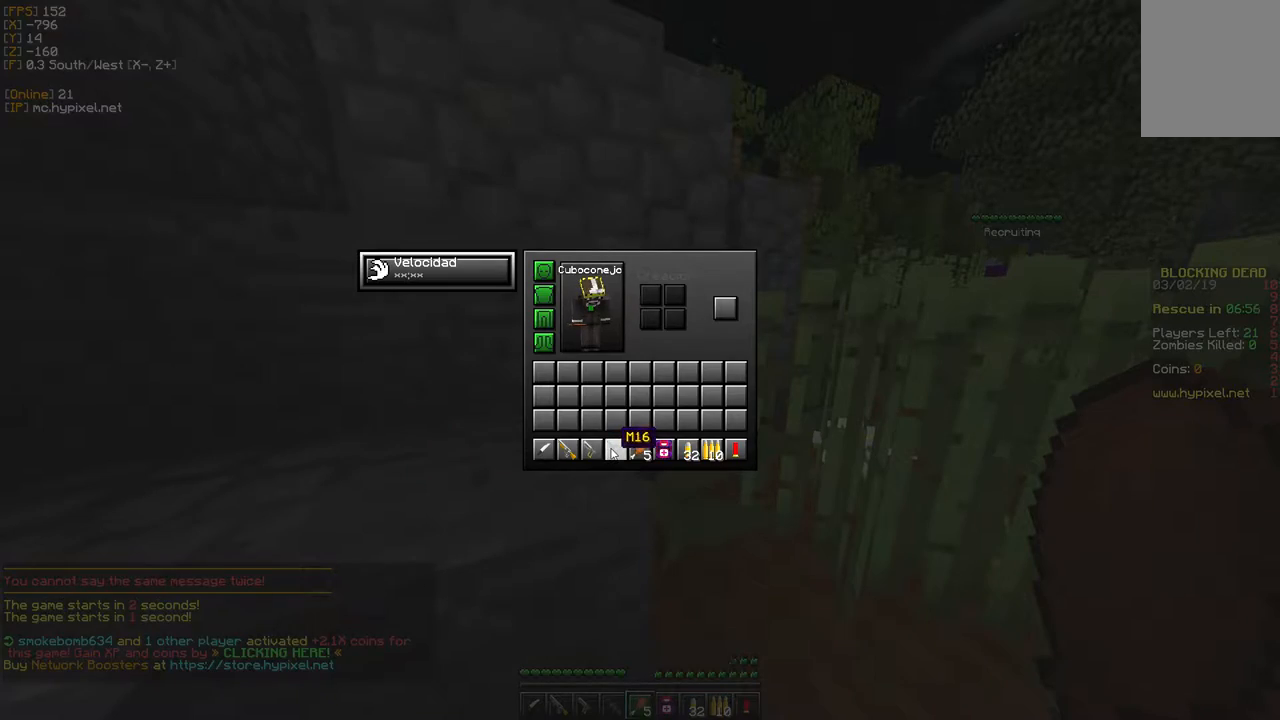
{"keys": [], "mouse": [], "events": []}
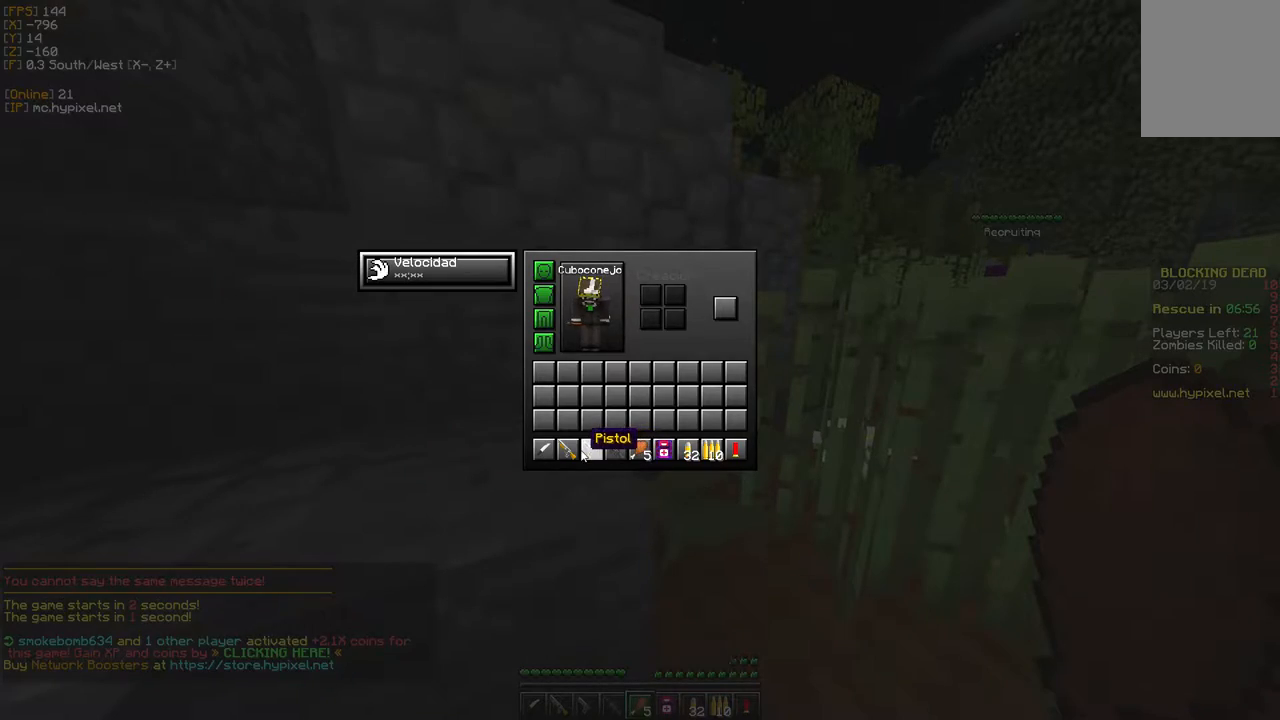
{"keys": [], "mouse": [], "events": []}
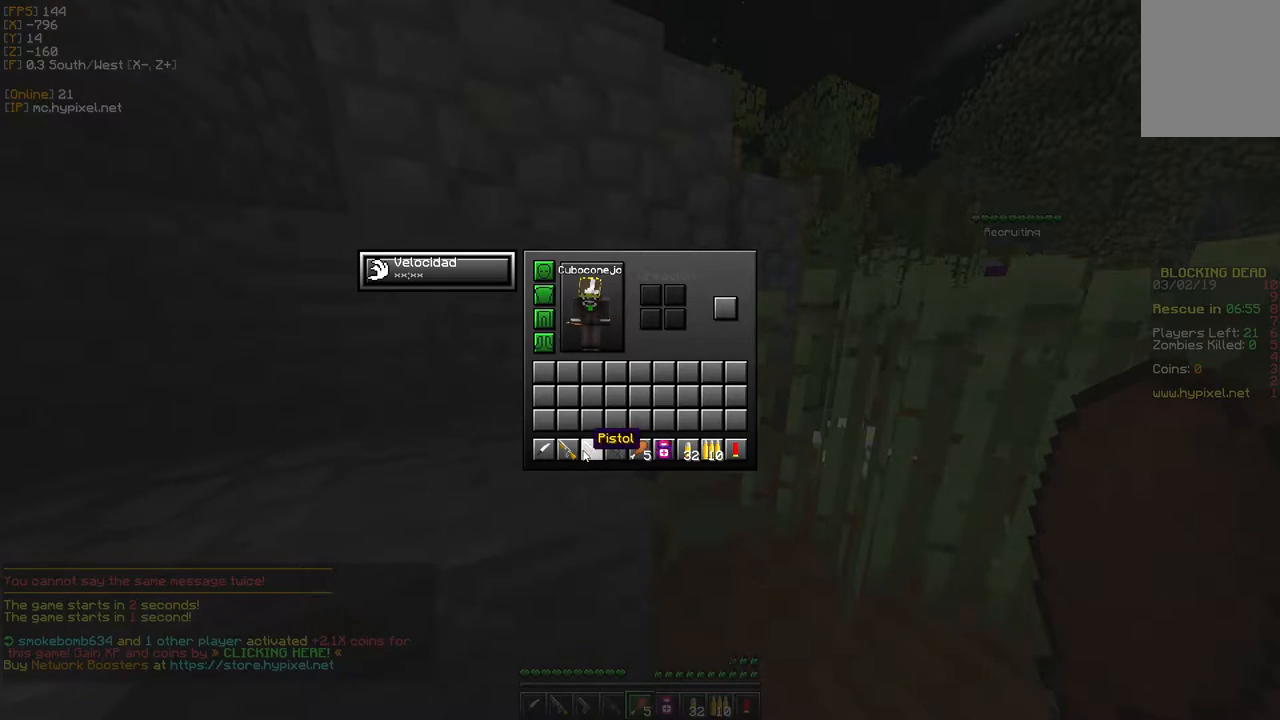
{"keys": [], "mouse": []}
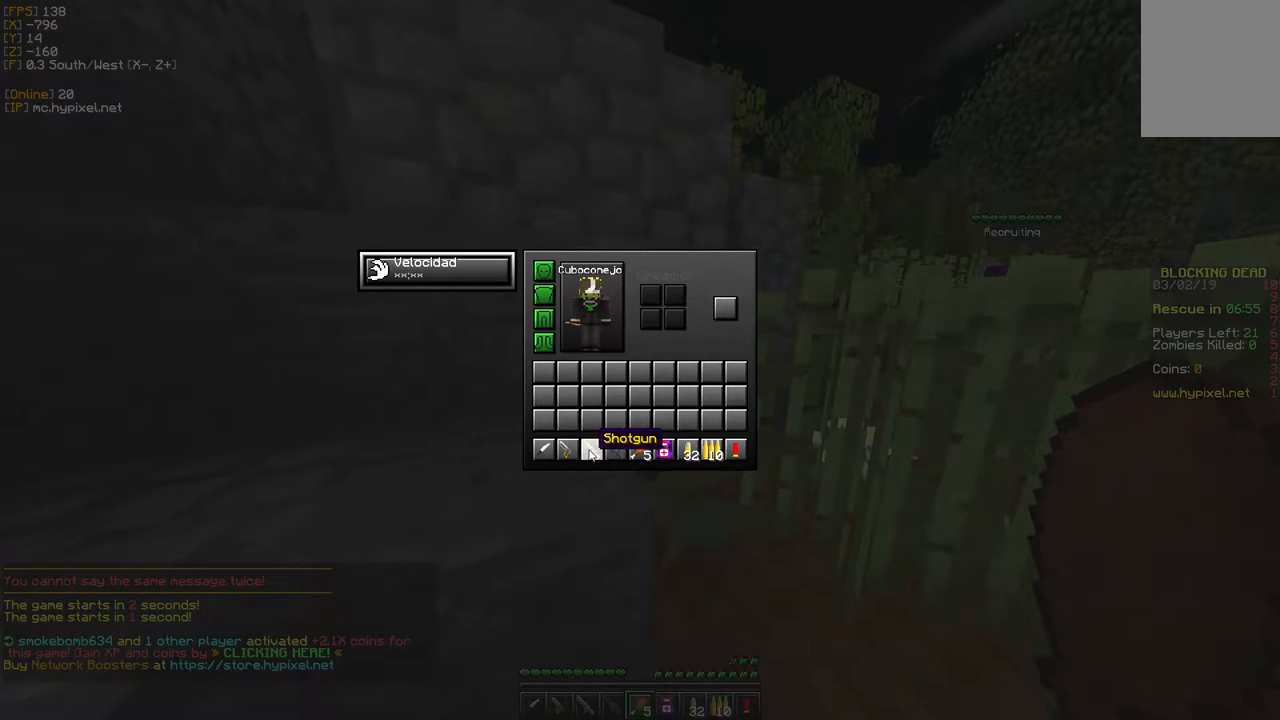
{"keys": [], "mouse": [], "events": []}
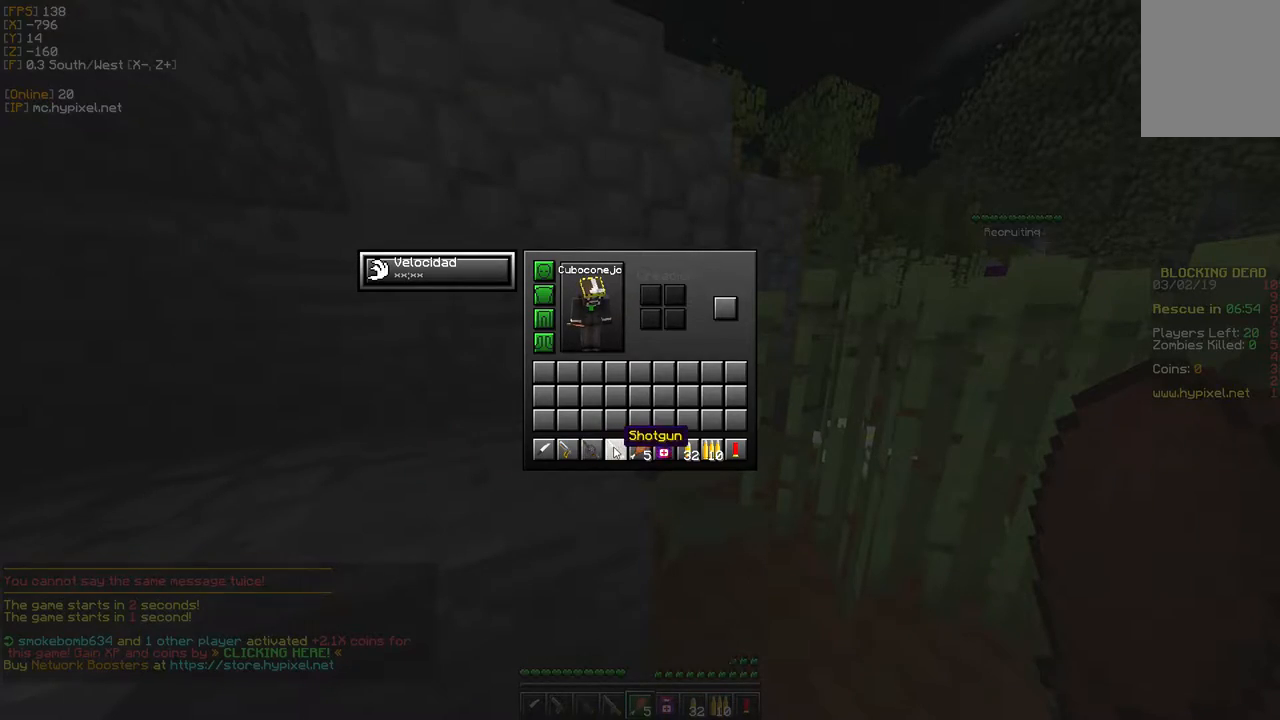
{"keys": ["w"], "mouse": [], "events": [[217, "w", "down"]]}
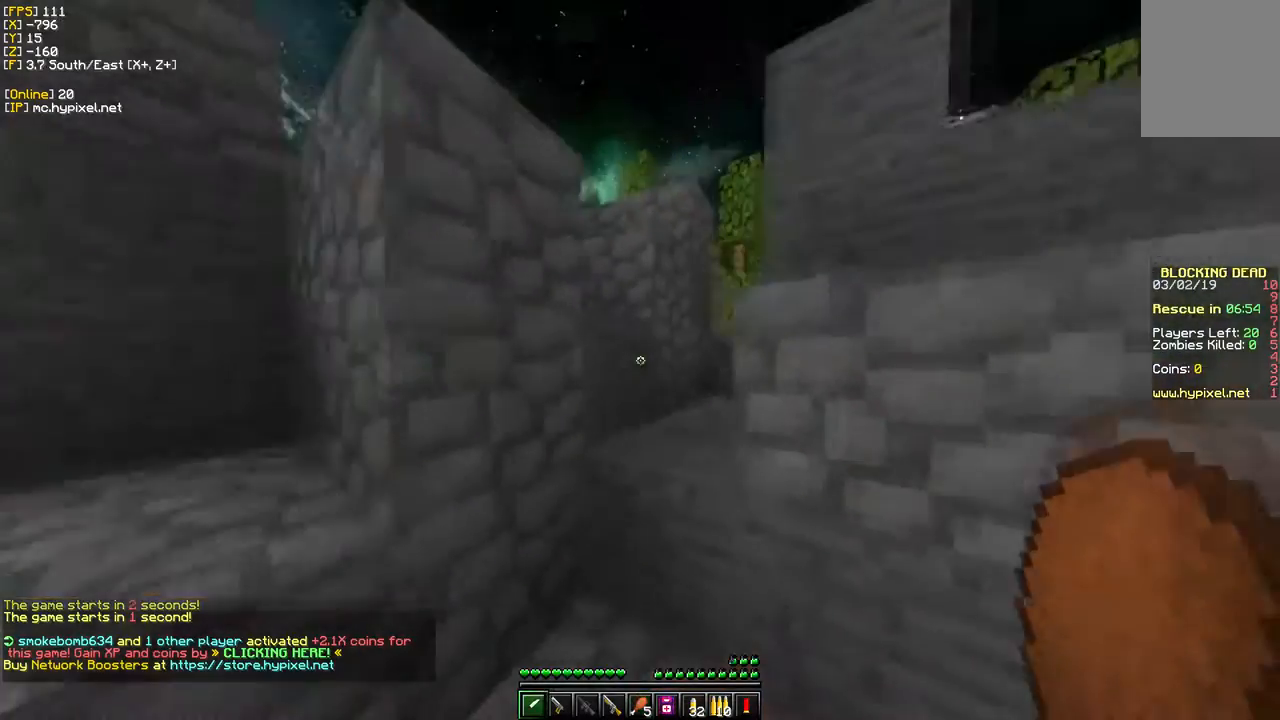
{"keys": ["w"], "mouse": [], "events": []}
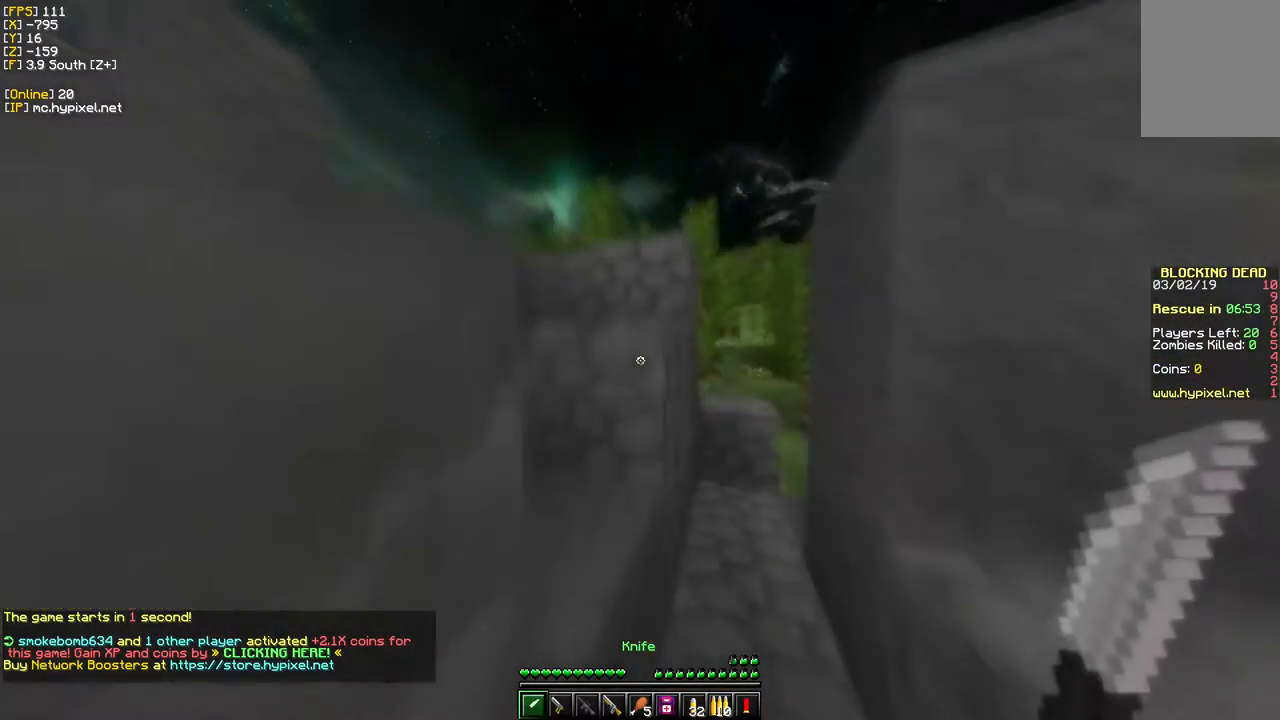
{"keys": ["a", "w"], "mouse": [], "events": [[333, "a", "down"]]}
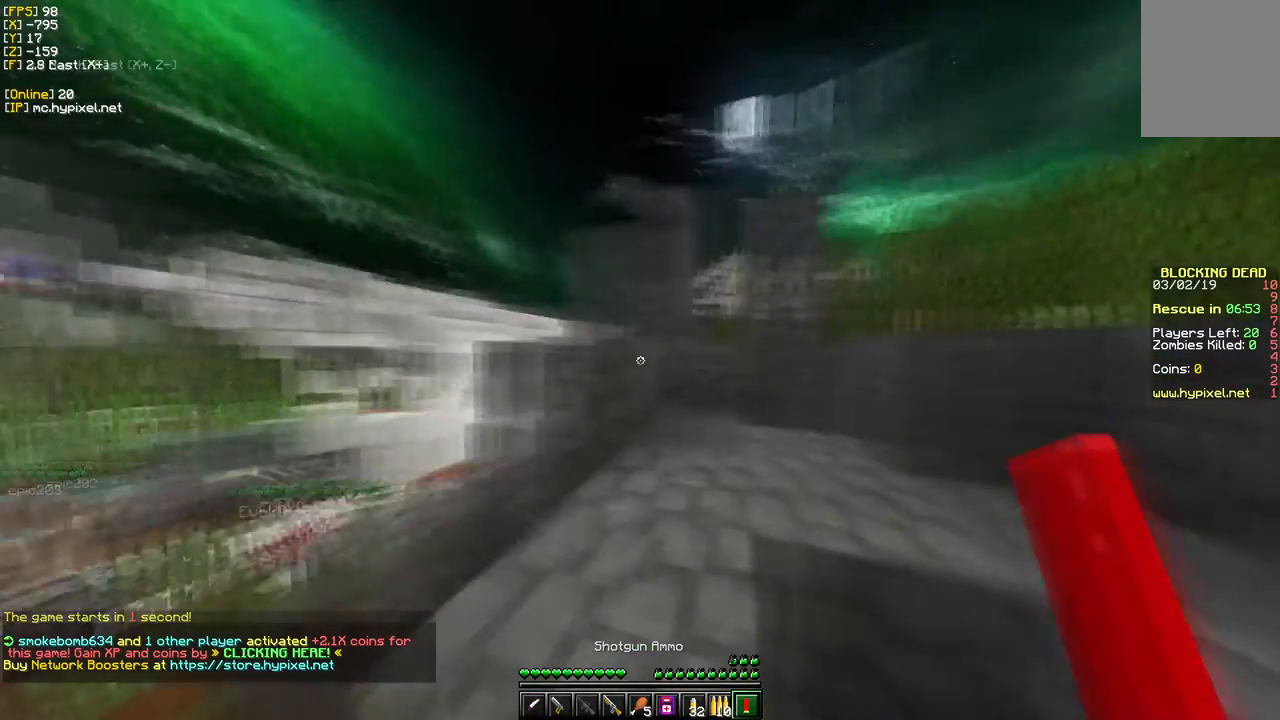
{"keys": ["w"], "mouse": [], "events": [[83, "a", "up"], [100, "d", "down"], [117, "w", "up"], [317, "w", "down"], [500, "d", "up"]]}
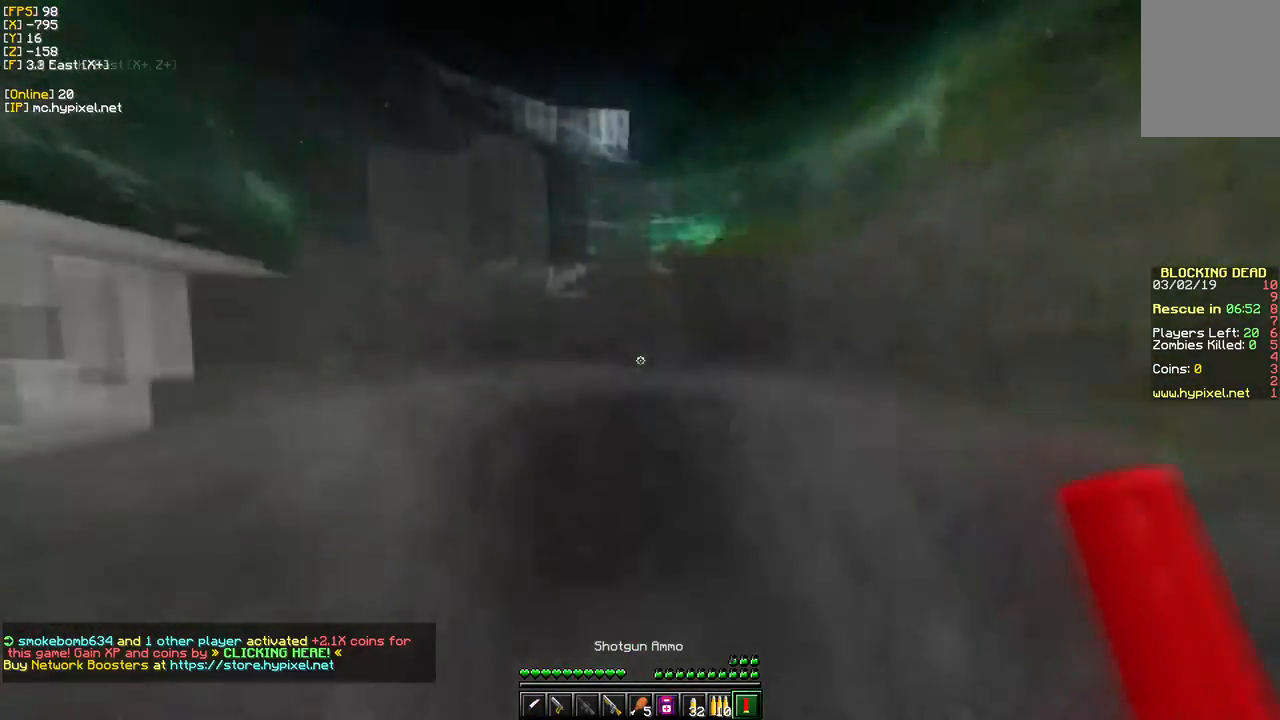
{"keys": ["d", "w"], "mouse": [], "events": [[483, "d", "down"]]}
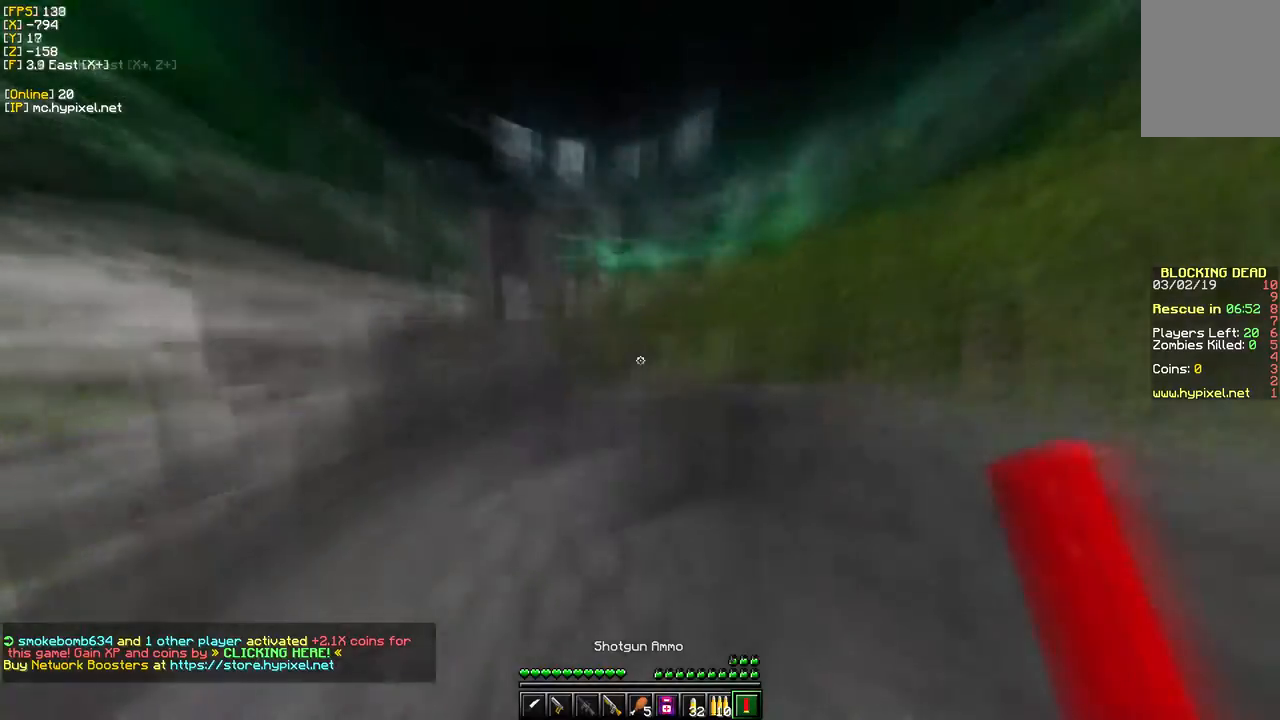
{"keys": ["d", "w"], "mouse": [], "events": [[283, "d", "up"], [383, "d", "down"]]}
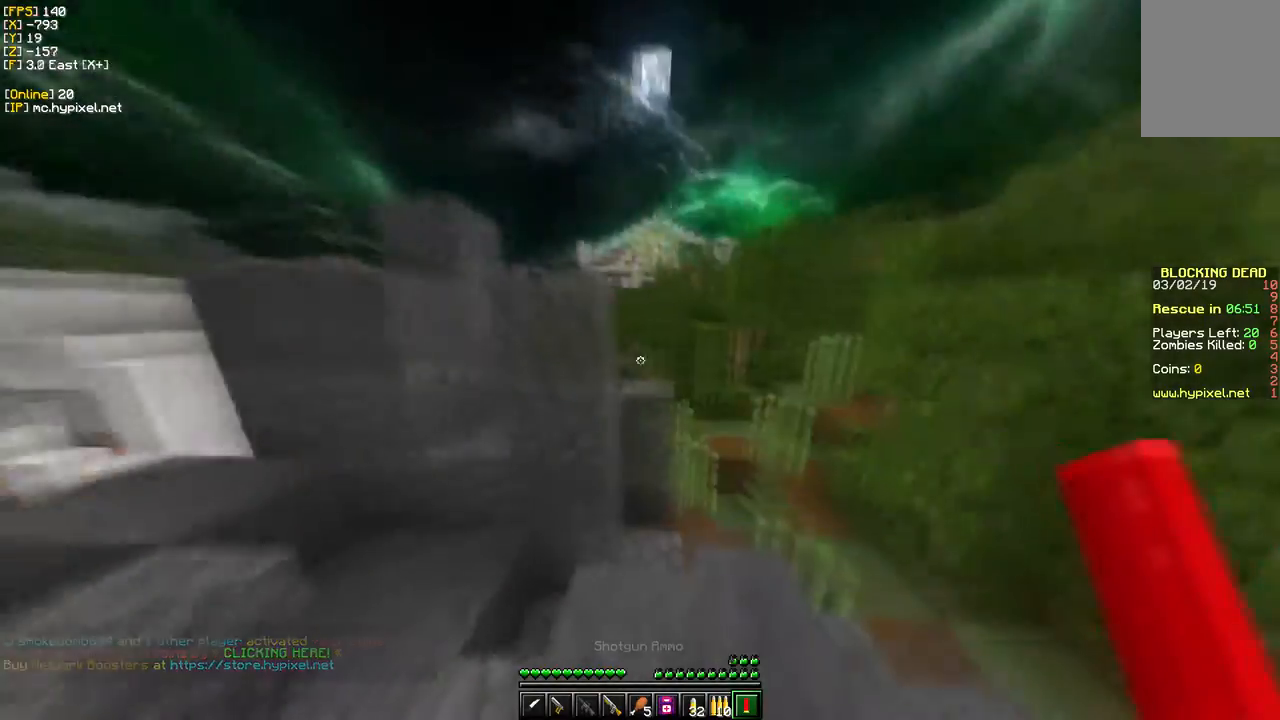
{"keys": ["w"], "mouse": [], "events": [[150, "d", "up"]]}
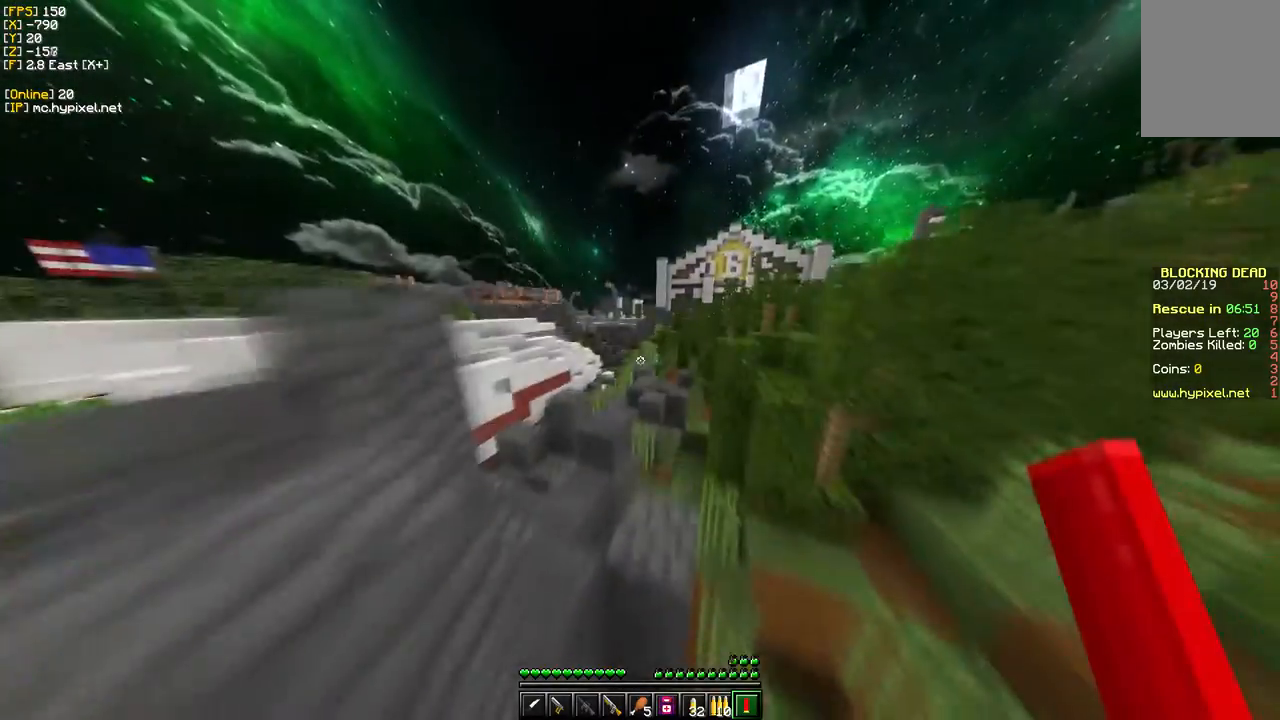
{"keys": ["w"], "mouse": [], "events": []}
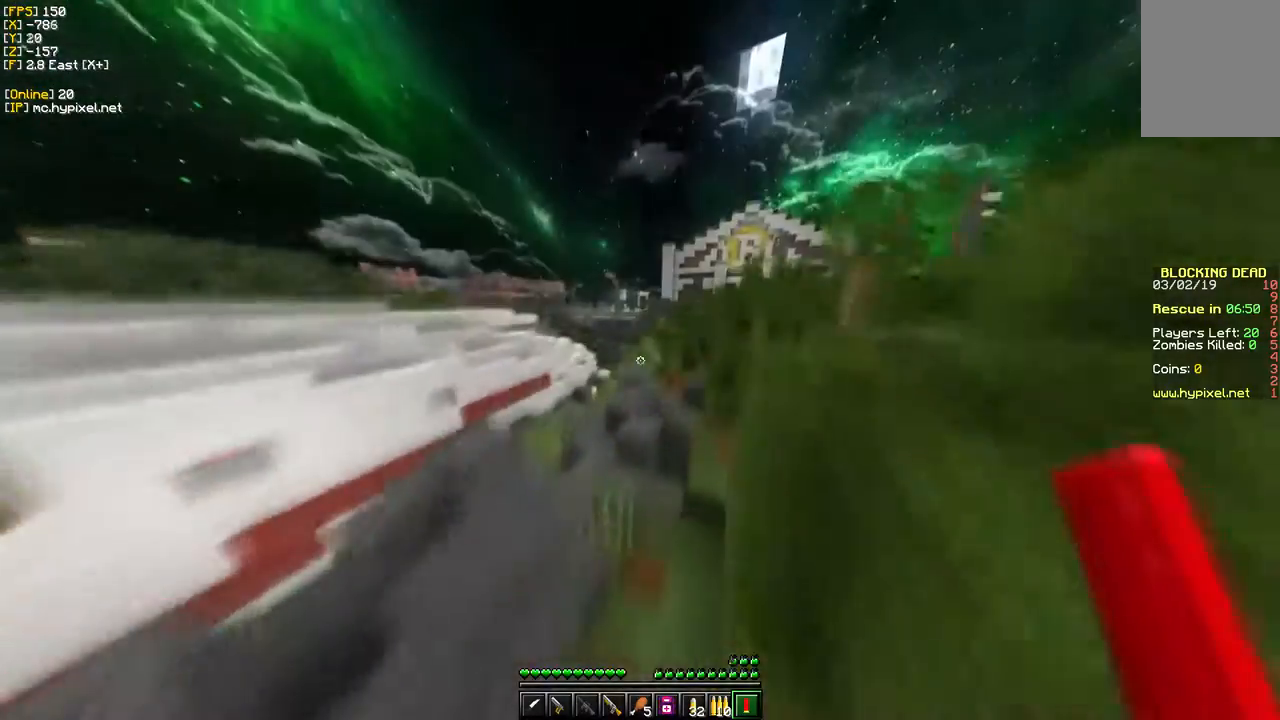
{"keys": ["w"], "mouse": [], "events": []}
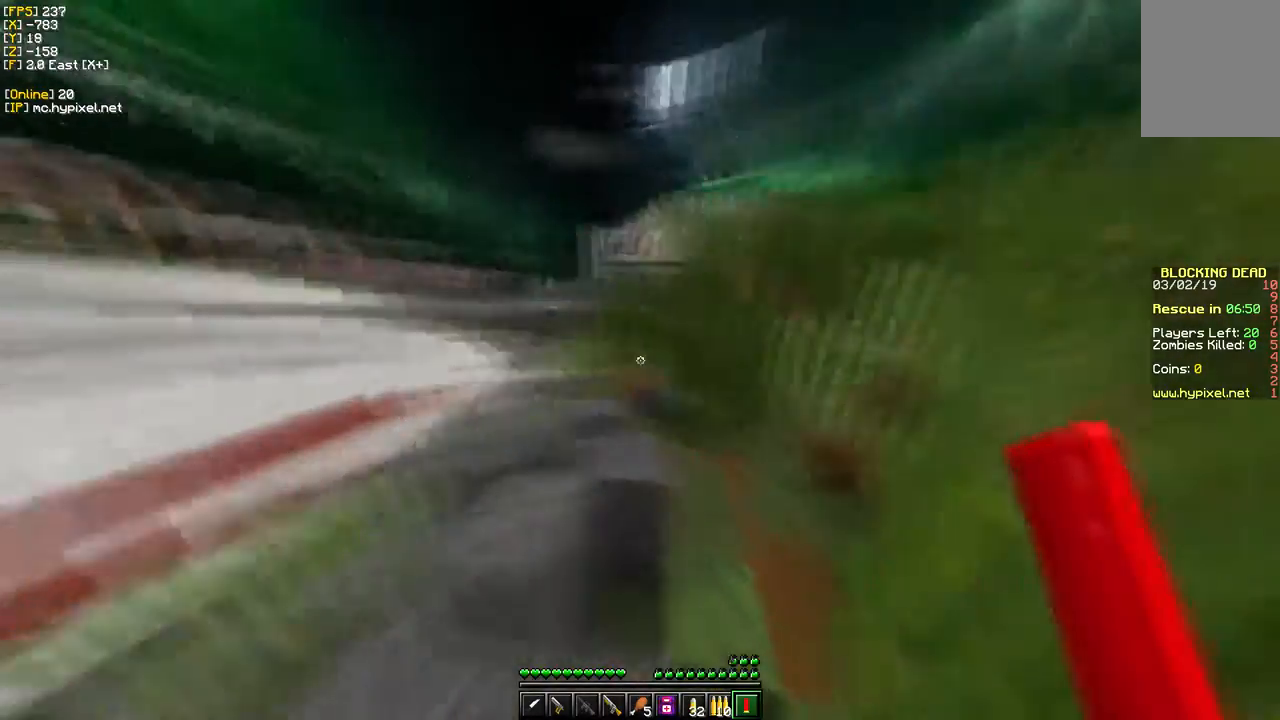
{"keys": ["d", "w"], "mouse": [], "events": [[267, "d", "down"]]}
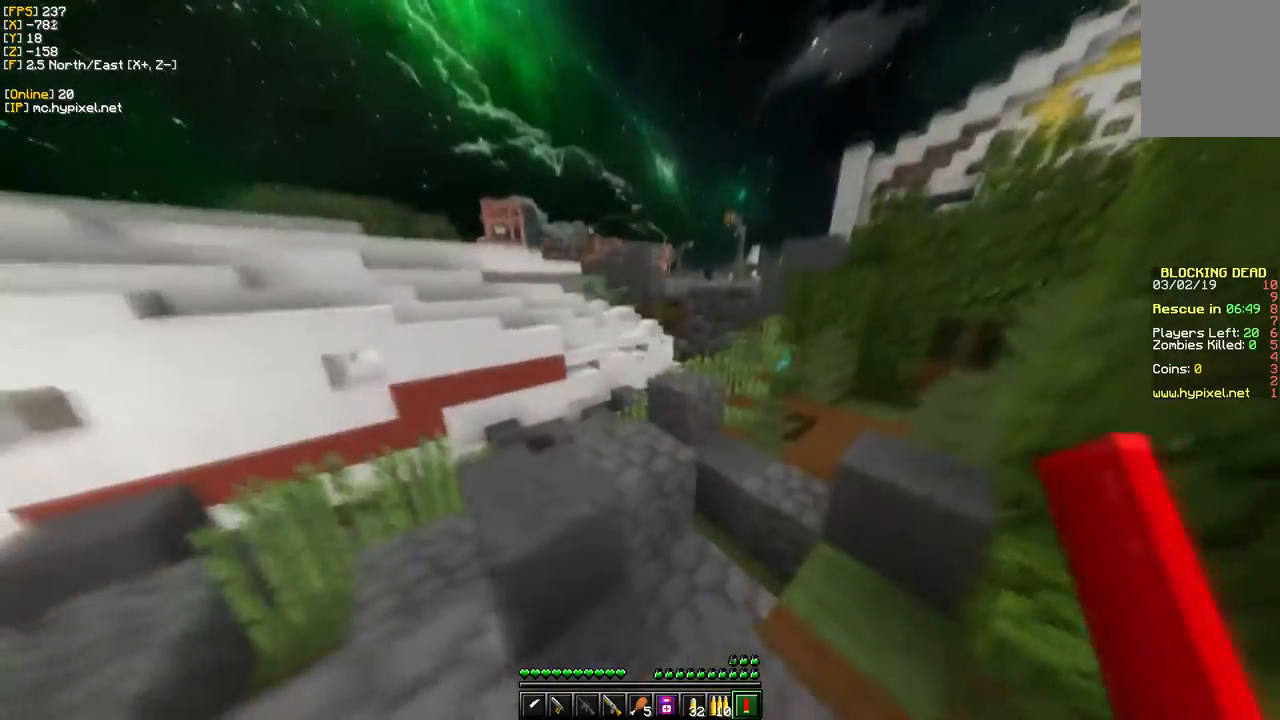
{"keys": ["d", "w"], "mouse": [], "events": [[67, "d", "up"], [317, "d", "down"]]}
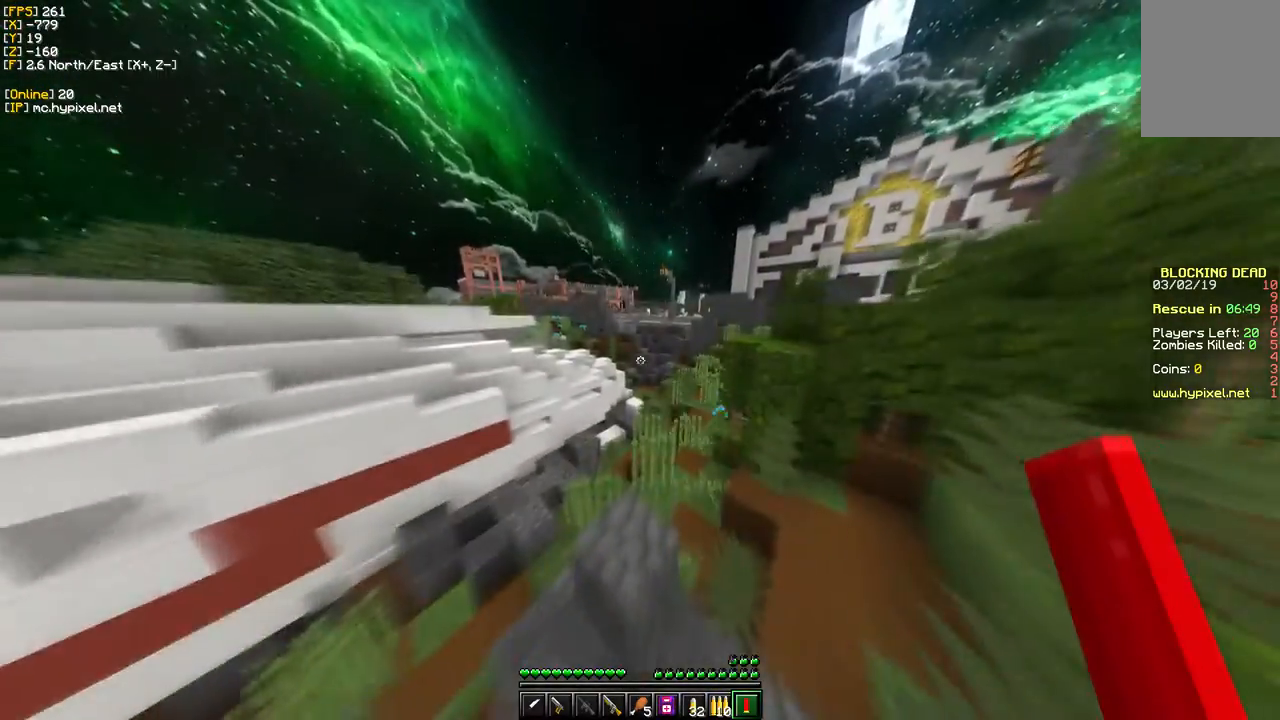
{"keys": ["w"], "mouse": [], "events": [[117, "d", "up"]]}
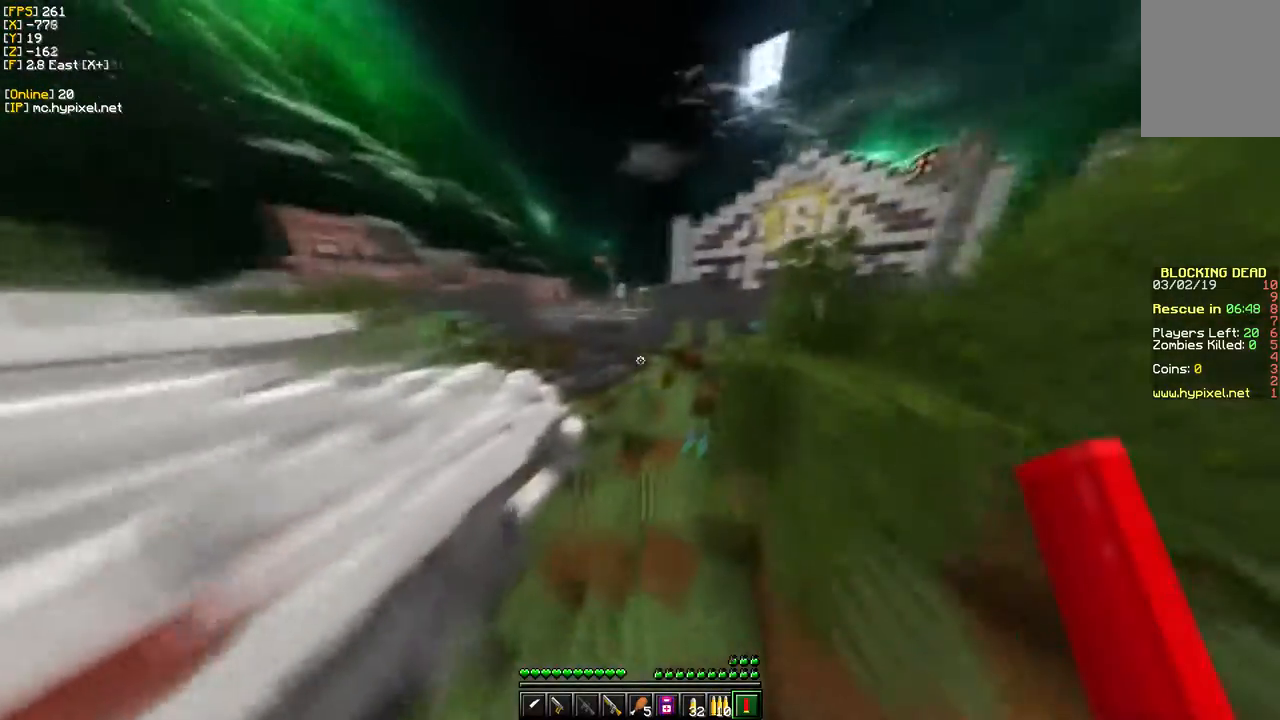
{"keys": ["w"], "mouse": [], "events": []}